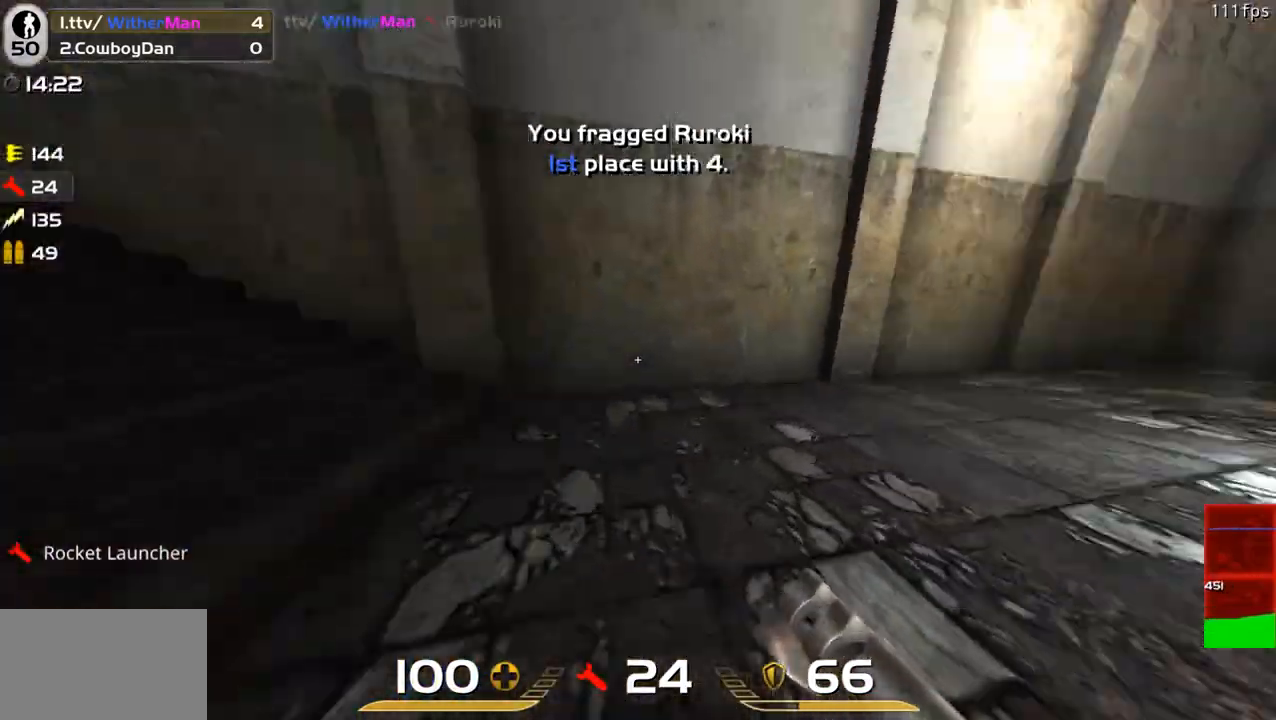
Gameplay with keyboard and mouse; each line is a JSON object with the keys and mouse buttons held at the frame after it. "events" lists presses ("down") and releases ("up") of "1", "2", "3", "4", "5", "a", "alt", "c", "caps_lock", "ctrl", "d", "e", "f", "g", "q", "r", "s", "shift", "space", "t", "tab", "v", "w", "x", "z", "mouse_left", "mouse_wheel" and "mouse_right" between this image and that frame as [ms after this image, input, new state], when the widget could be followed in between. "mouse_left", "mouse_wheel", "mouse_right" = the "left", "wheel", "right" buttons of the "mouse" list. No other keys are recorded. "wheel" means that the mouse wheel is clicked or scrolled. Not read: mouse_move.
{"keys": ["a", "w"], "mouse": [], "events": [[33, "a", "up"], [300, "d", "up"], [400, "a", "down"]]}
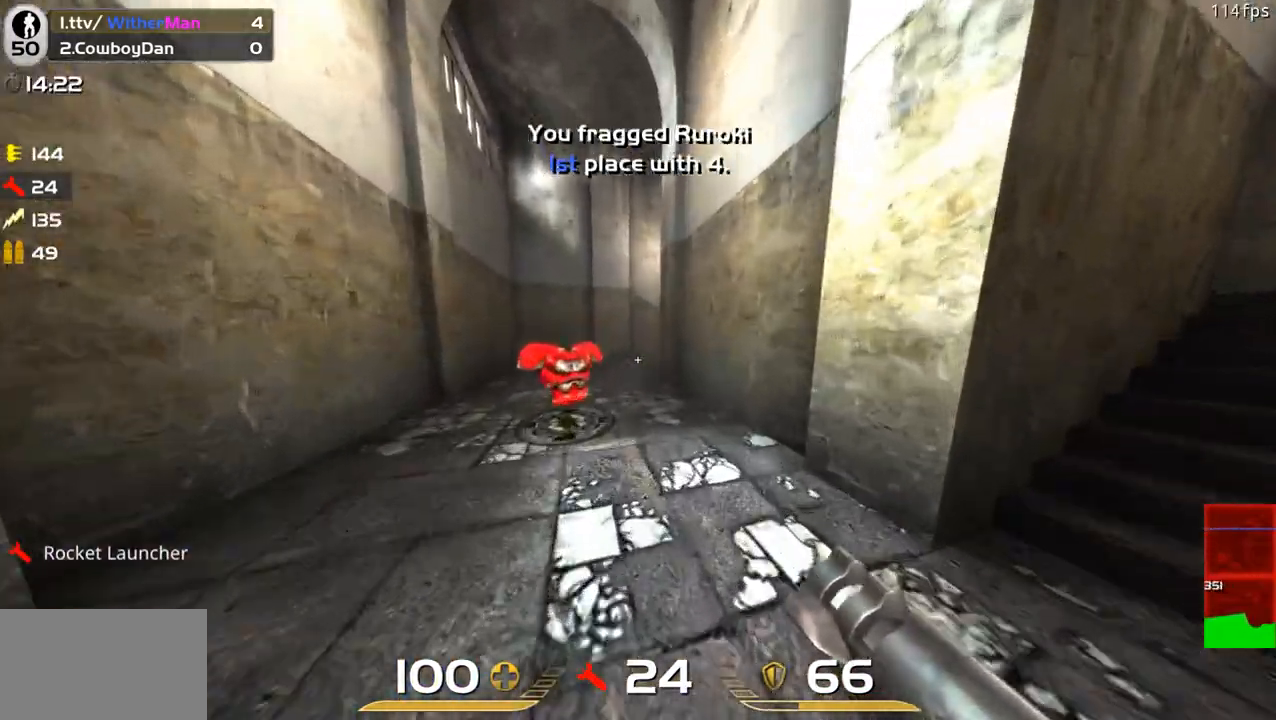
{"keys": ["d", "w"], "mouse": [], "events": [[367, "a", "up"], [367, "d", "down"]]}
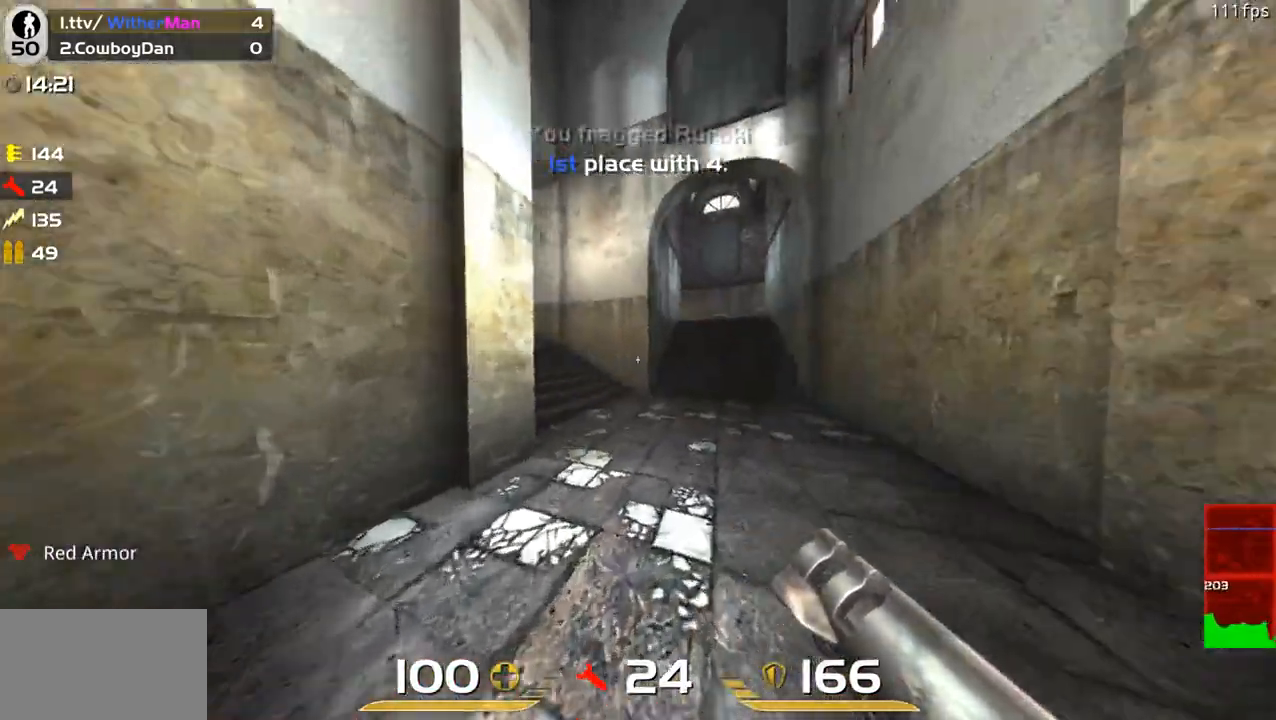
{"keys": ["d", "space", "w"], "mouse": [], "events": [[200, "d", "up"], [250, "a", "down"], [383, "d", "down"], [433, "a", "up"], [483, "space", "down"]]}
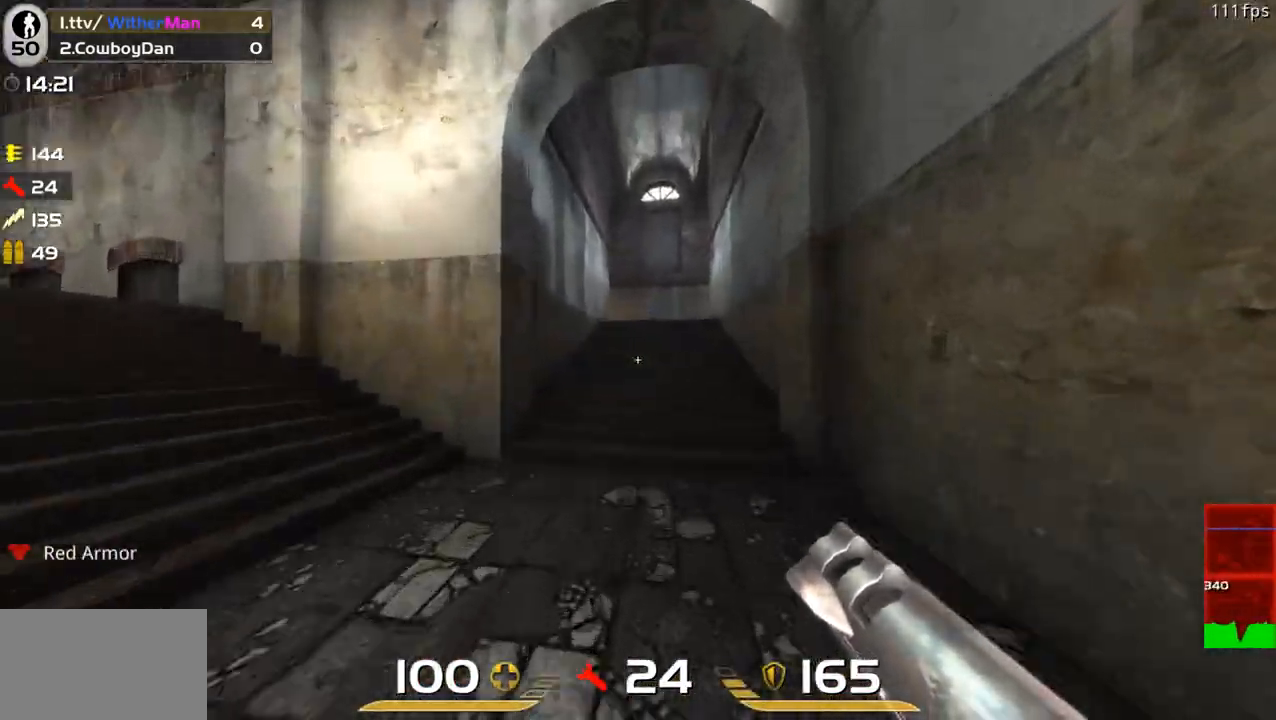
{"keys": ["a", "space", "w"], "mouse": [], "events": [[167, "space", "up"], [217, "a", "down"], [300, "d", "up"], [400, "space", "down"]]}
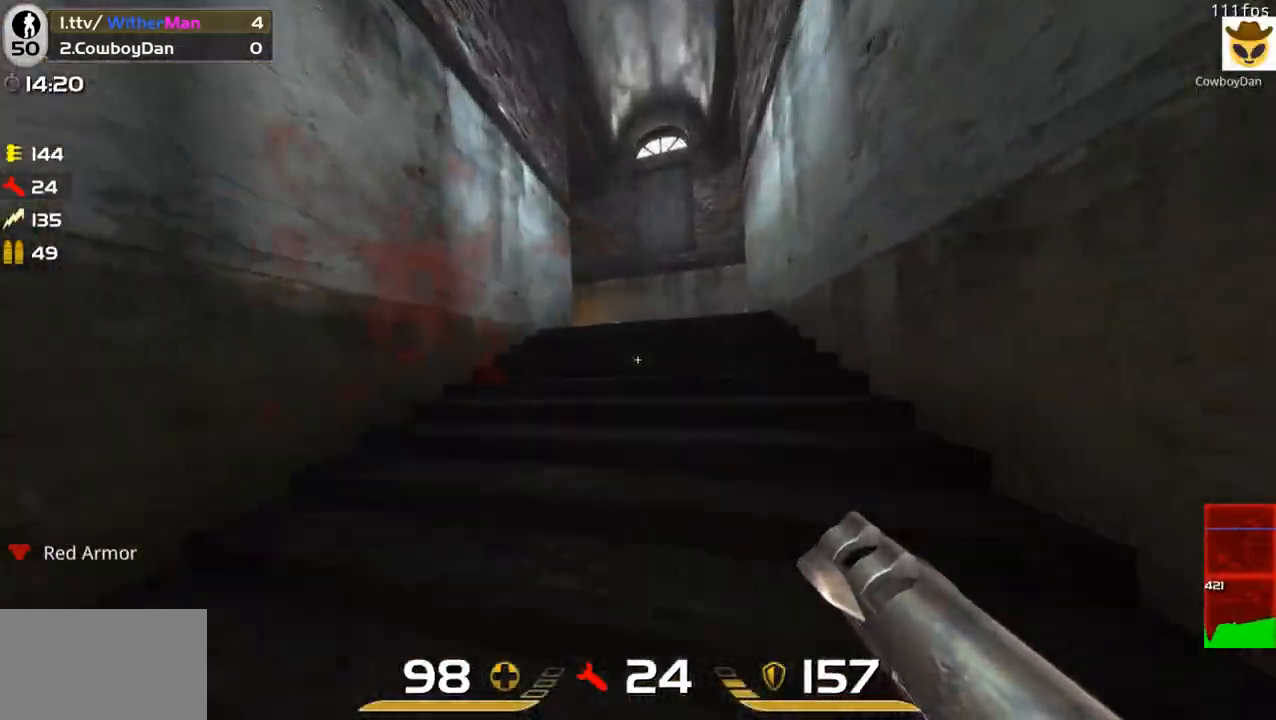
{"keys": ["a", "w"], "mouse": ["left"], "events": [[283, "space", "up"], [467, "mouse_left", "down"]]}
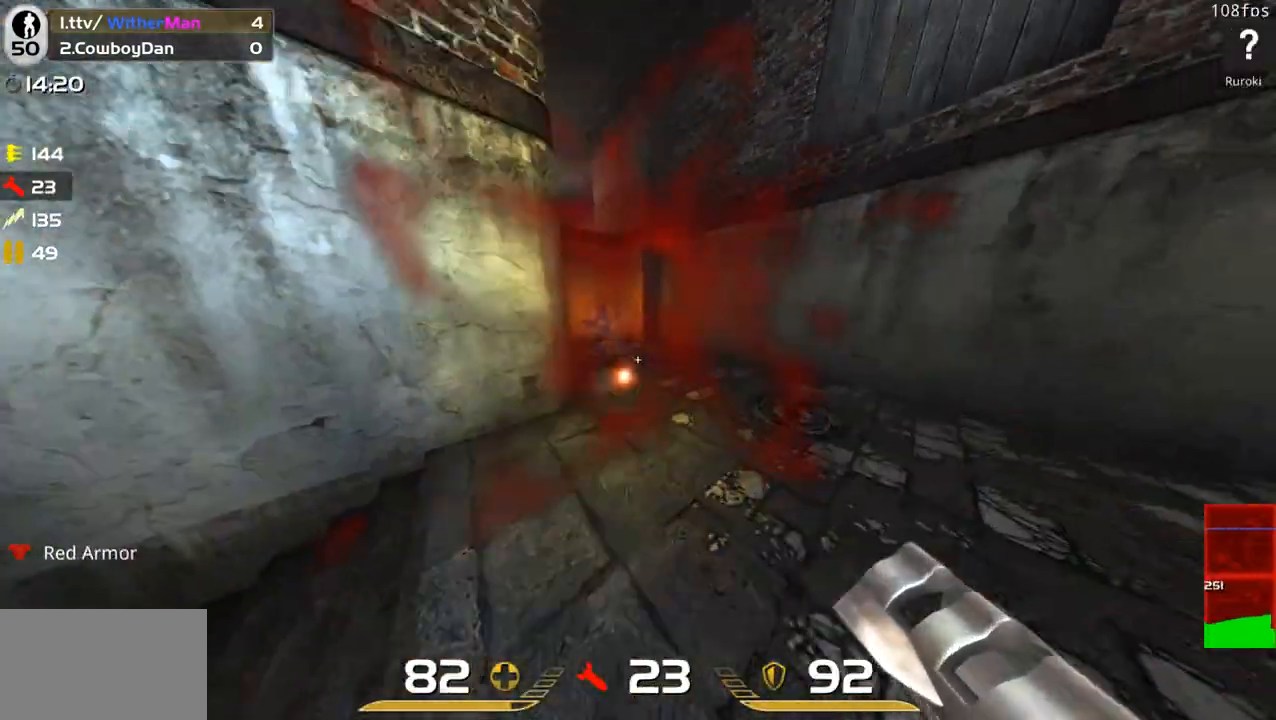
{"keys": ["w"], "mouse": [], "events": [[50, "mouse_left", "up"], [250, "a", "up"], [333, "d", "down"], [483, "d", "up"]]}
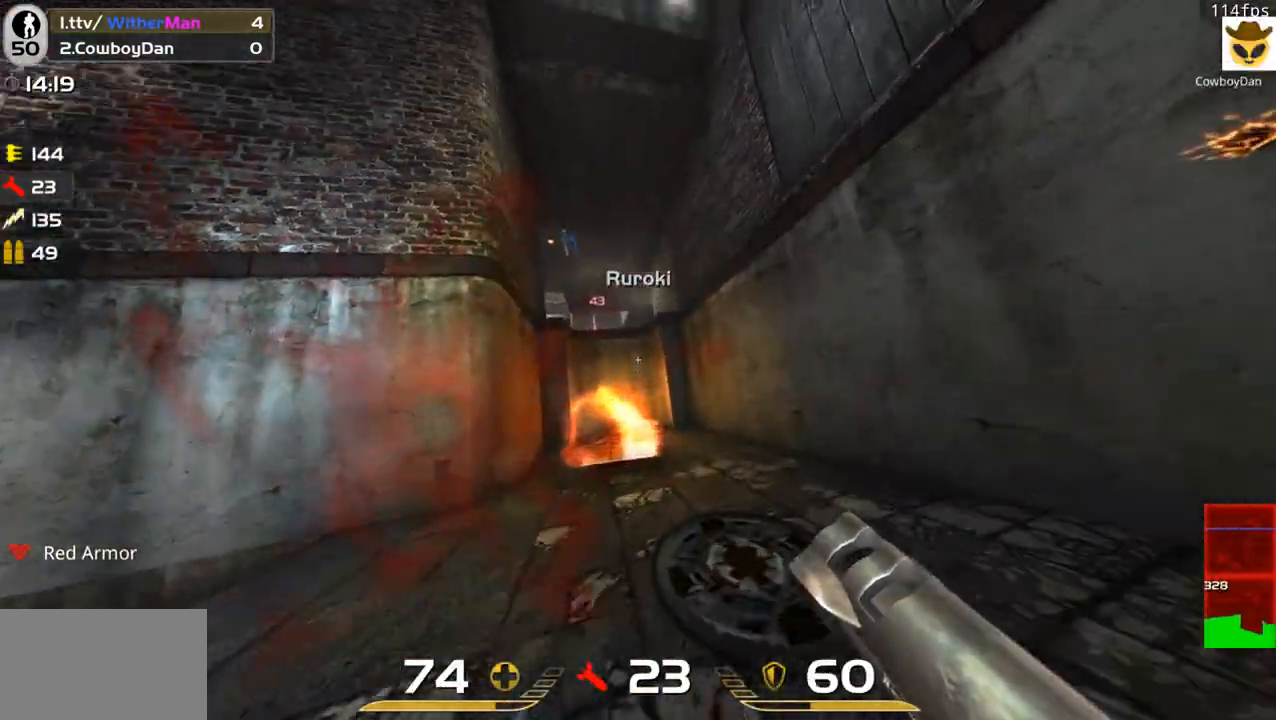
{"keys": ["d"], "mouse": [], "events": [[67, "a", "down"], [167, "space", "down"], [267, "mouse_left", "down"], [267, "space", "up"], [300, "a", "up"], [350, "mouse_left", "up"], [400, "d", "down"], [500, "w", "up"]]}
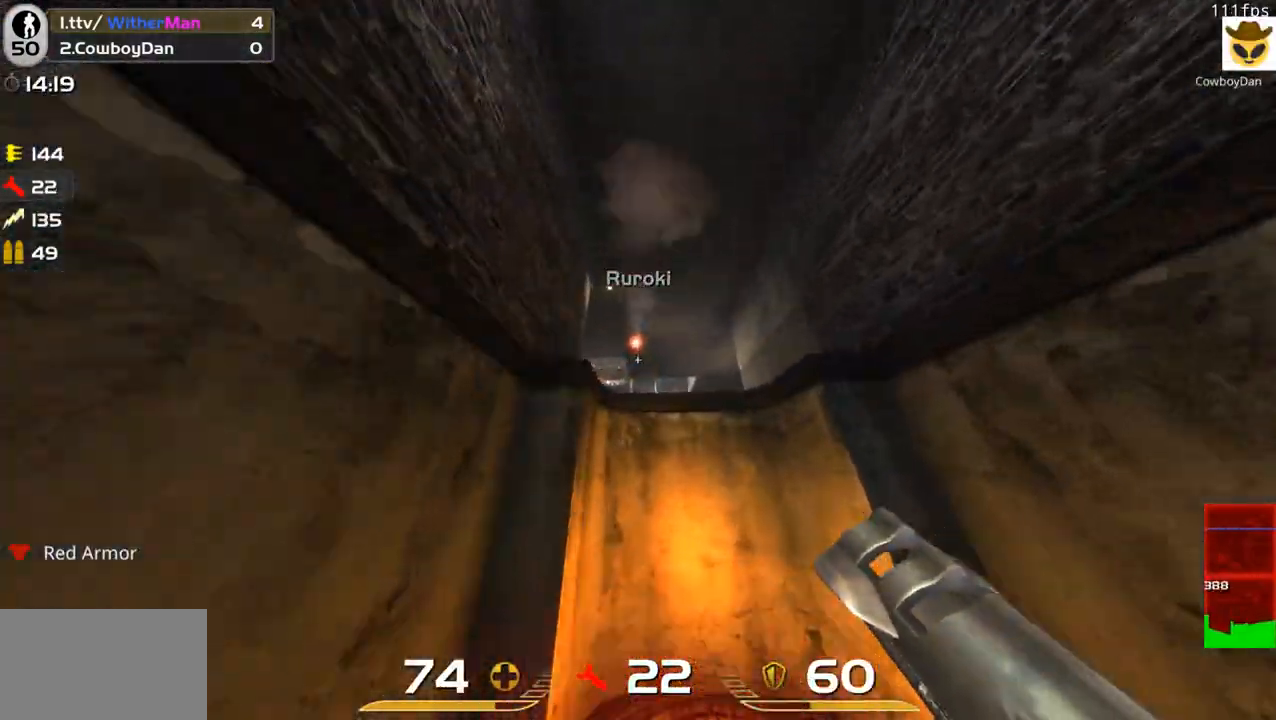
{"keys": ["w"], "mouse": [], "events": [[183, "w", "down"], [317, "d", "up"]]}
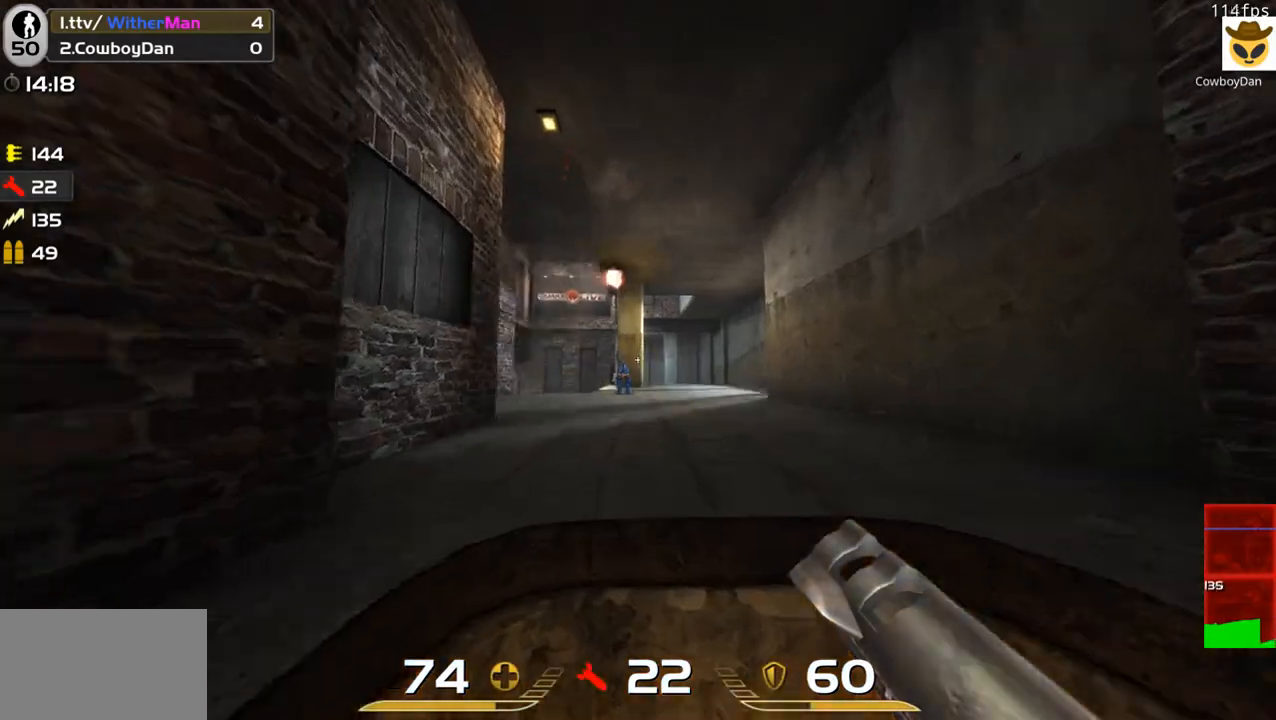
{"keys": ["a", "w"], "mouse": [], "events": [[283, "a", "down"]]}
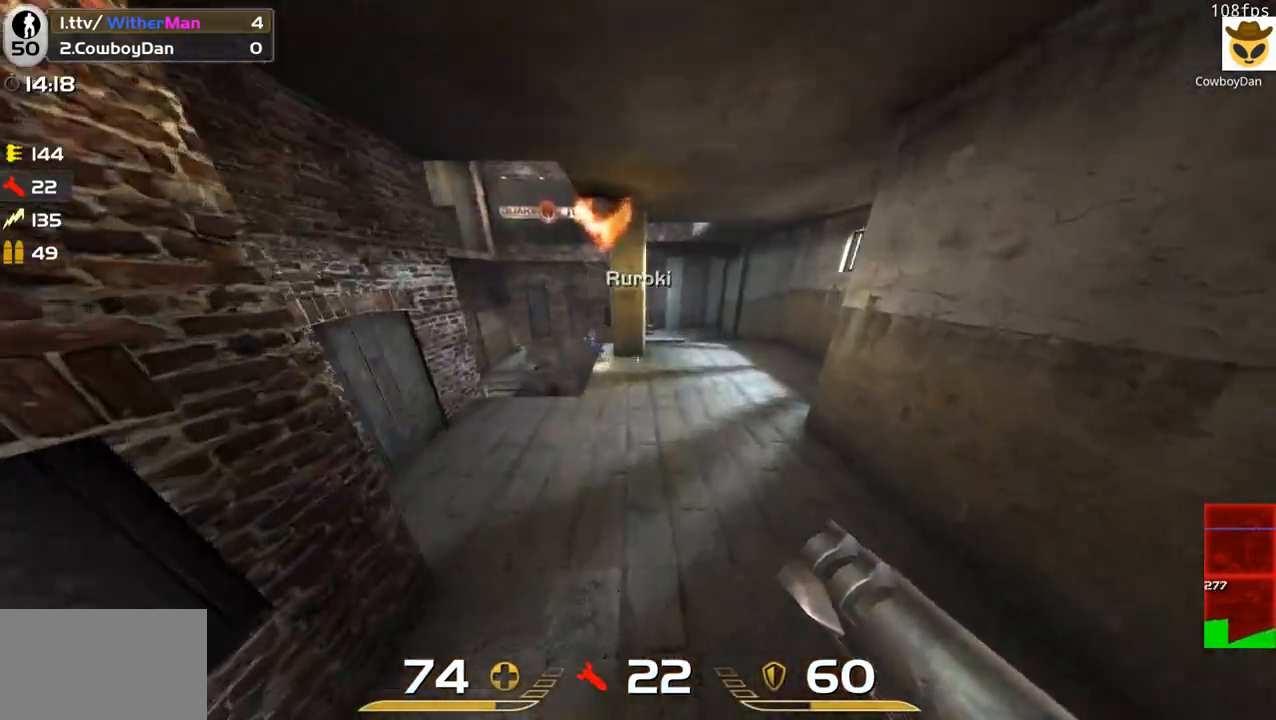
{"keys": ["w"], "mouse": [], "events": [[350, "a", "up"]]}
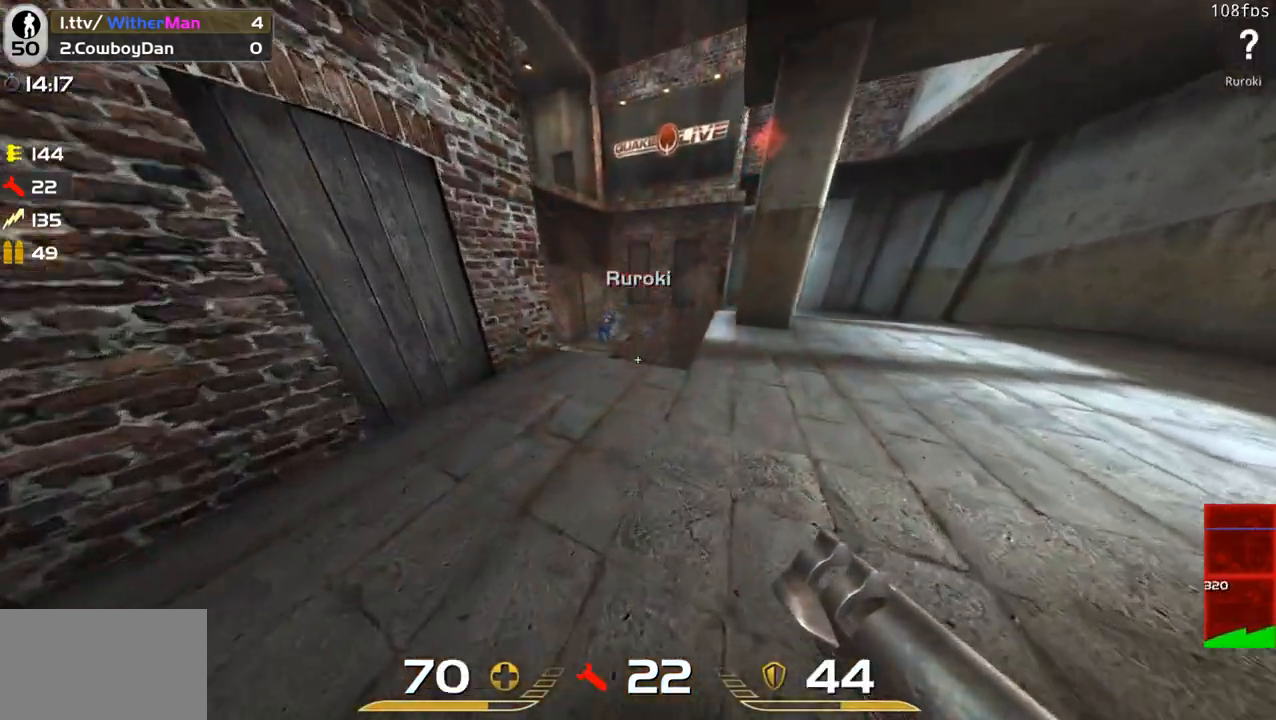
{"keys": ["a", "space", "w"], "mouse": [], "events": [[417, "a", "down"], [417, "space", "down"]]}
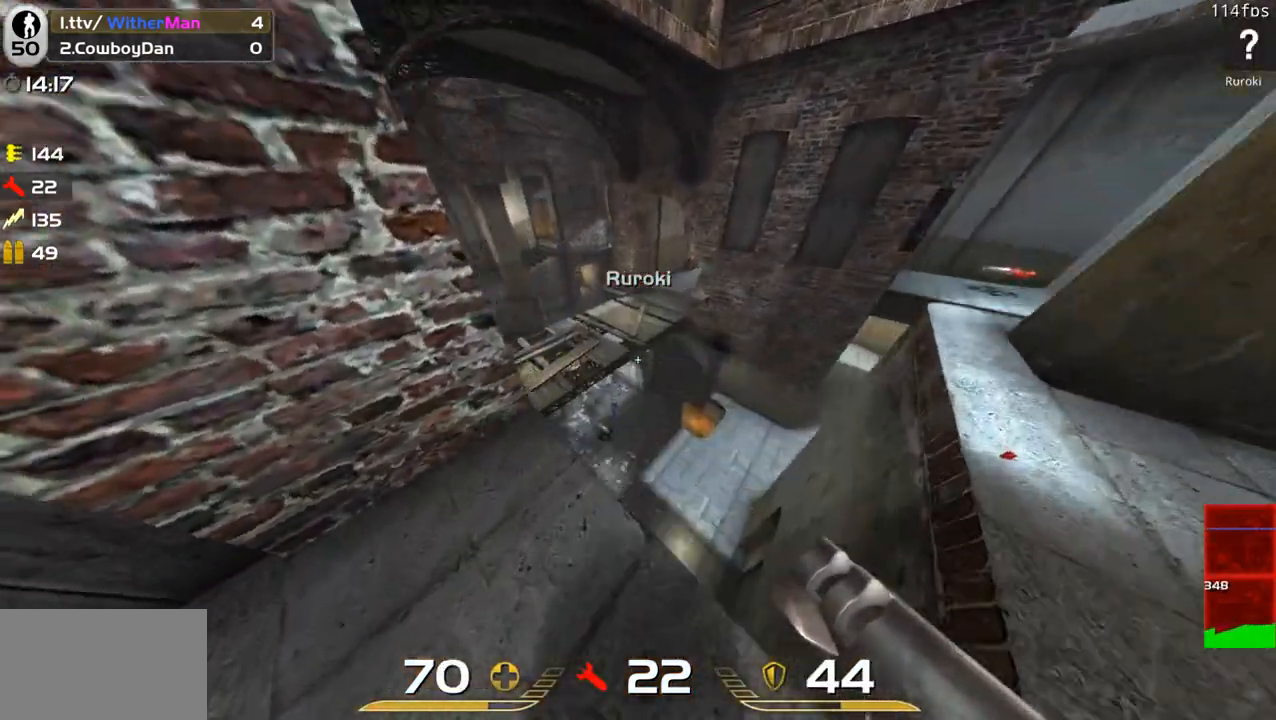
{"keys": ["a", "s"], "mouse": [], "events": [[100, "space", "up"], [150, "w", "up"], [283, "s", "down"]]}
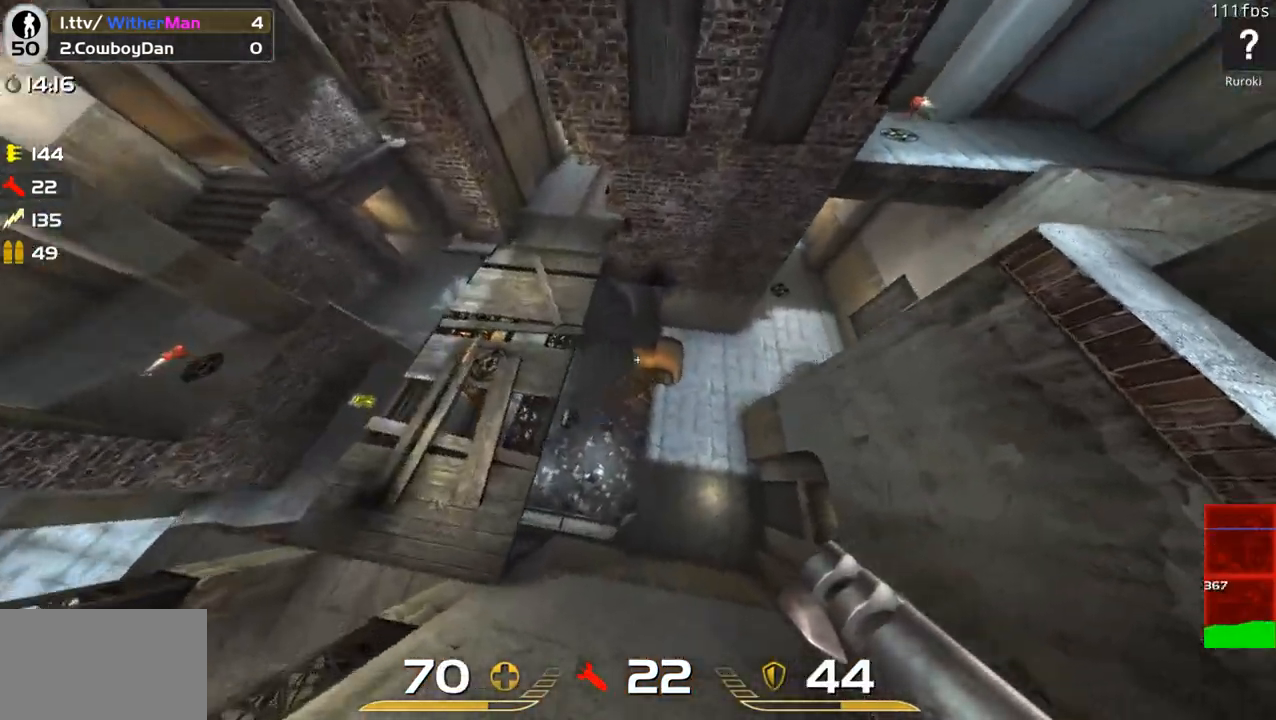
{"keys": ["w"], "mouse": [], "events": [[67, "a", "up"], [117, "d", "down"], [267, "a", "down"], [300, "a", "up"], [300, "d", "up"], [300, "s", "up"], [350, "a", "down"], [433, "w", "down"], [500, "a", "up"]]}
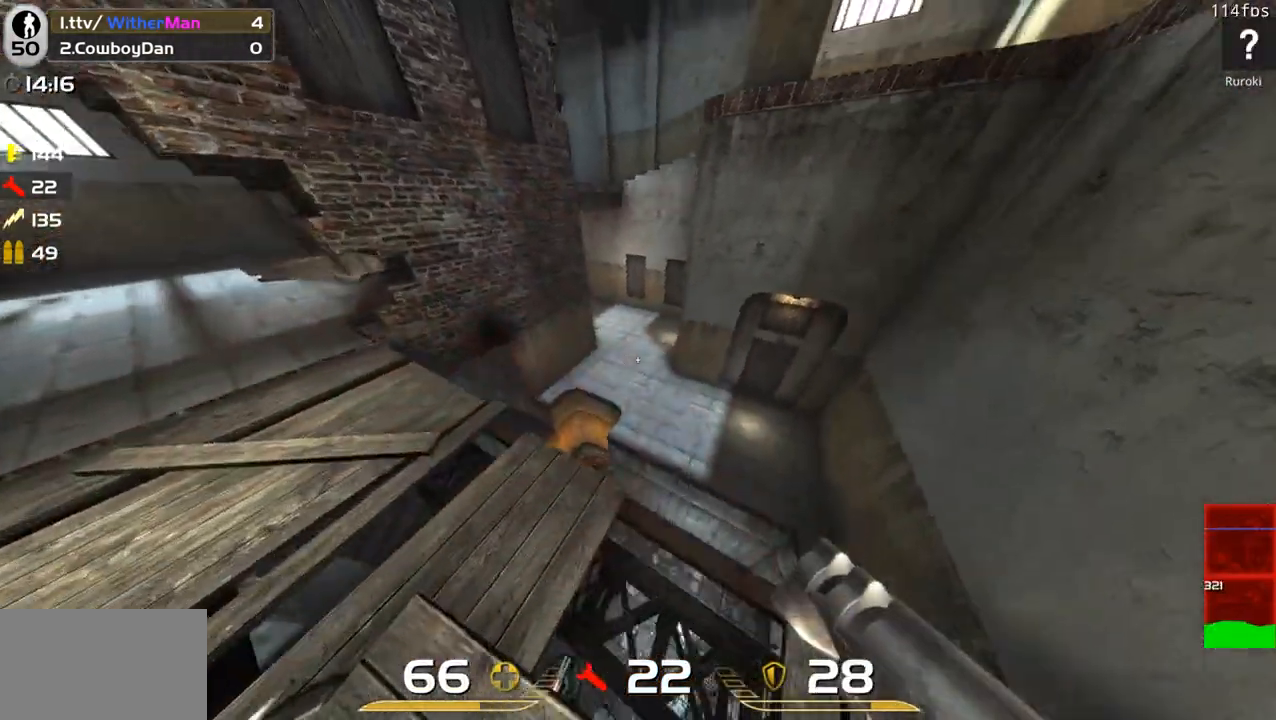
{"keys": ["w"], "mouse": [], "events": [[233, "d", "down"], [417, "d", "up"]]}
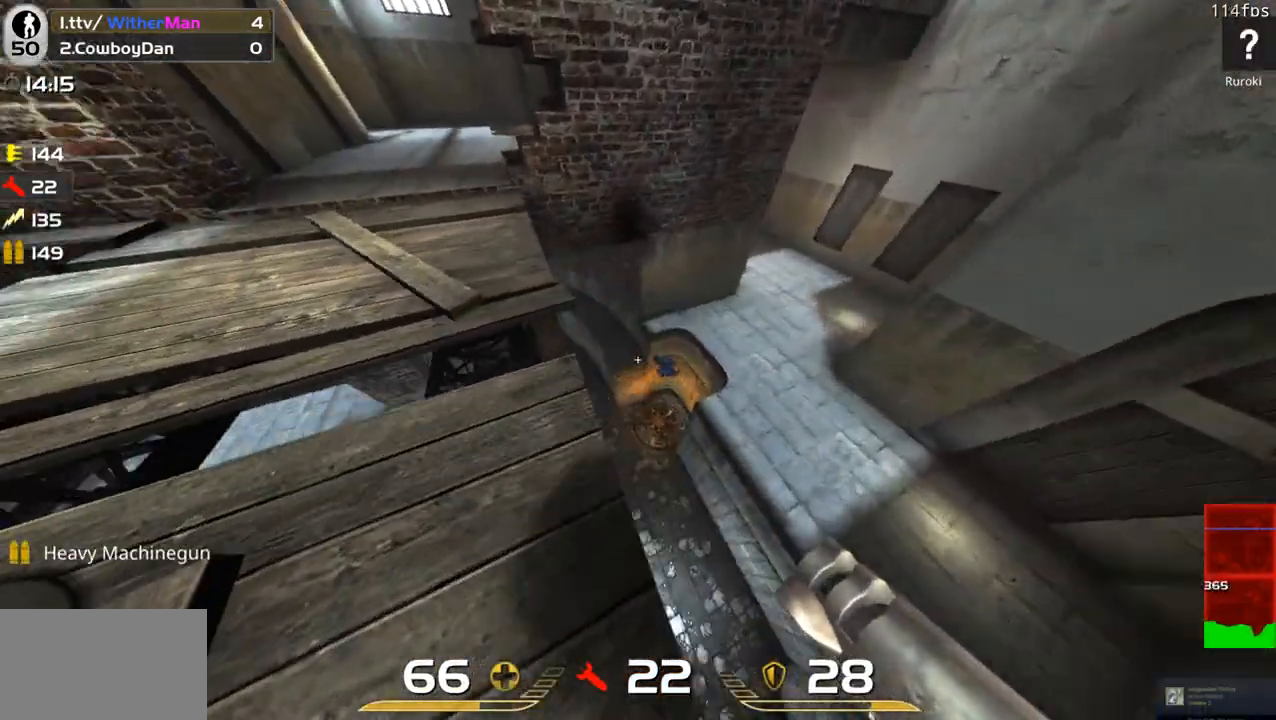
{"keys": ["d"], "mouse": [], "events": [[100, "d", "down"], [150, "w", "up"], [383, "mouse_left", "down"], [383, "s", "down"], [483, "mouse_left", "up"], [483, "s", "up"]]}
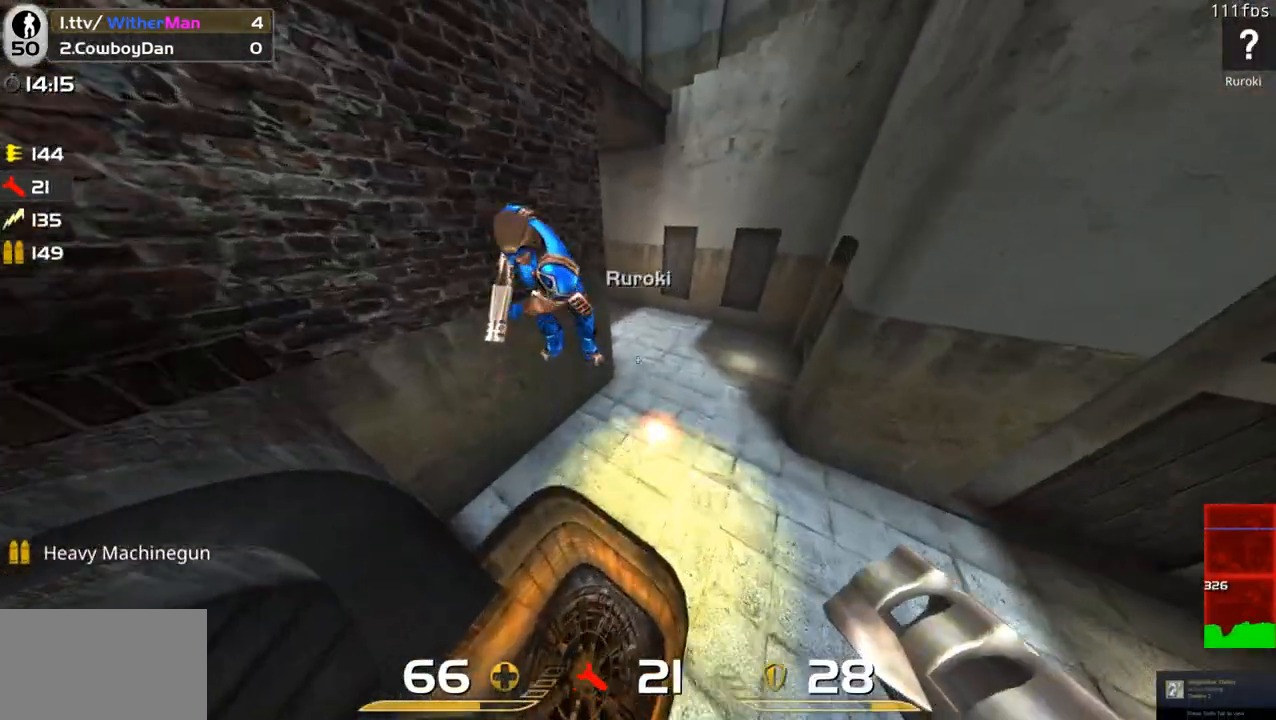
{"keys": [], "mouse": [], "events": [[400, "d", "up"]]}
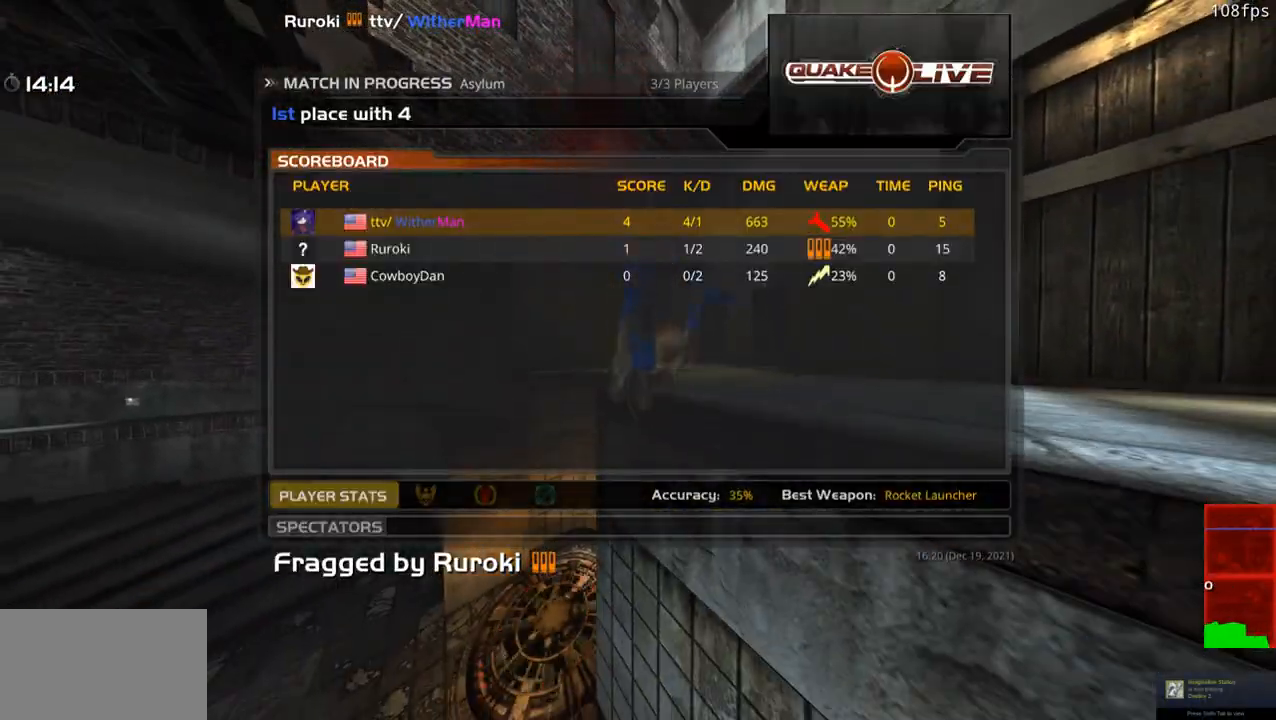
{"keys": ["w"], "mouse": [], "events": [[317, "w", "down"]]}
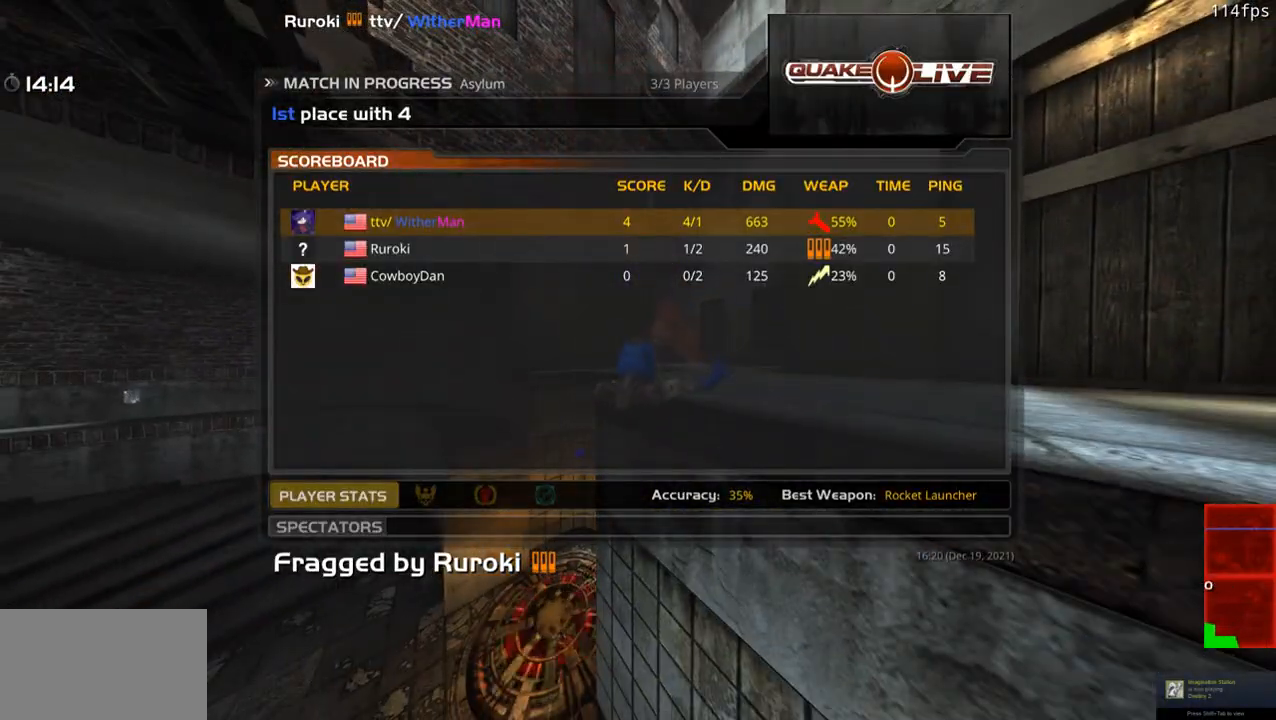
{"keys": ["w"], "mouse": [], "events": [[383, "mouse_left", "down"], [483, "mouse_left", "up"]]}
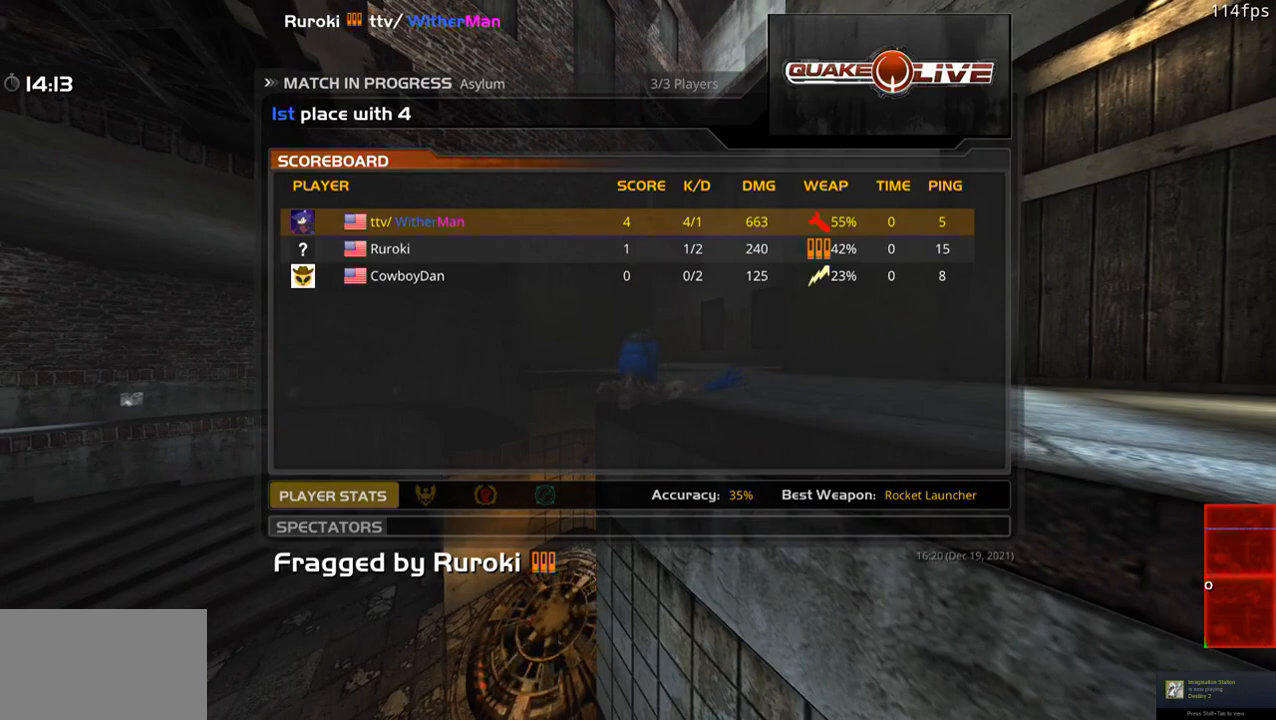
{"keys": ["w"], "mouse": ["left"], "events": [[117, "mouse_left", "down"], [217, "mouse_left", "up"], [267, "mouse_left", "down"], [400, "mouse_left", "up"], [450, "mouse_left", "down"]]}
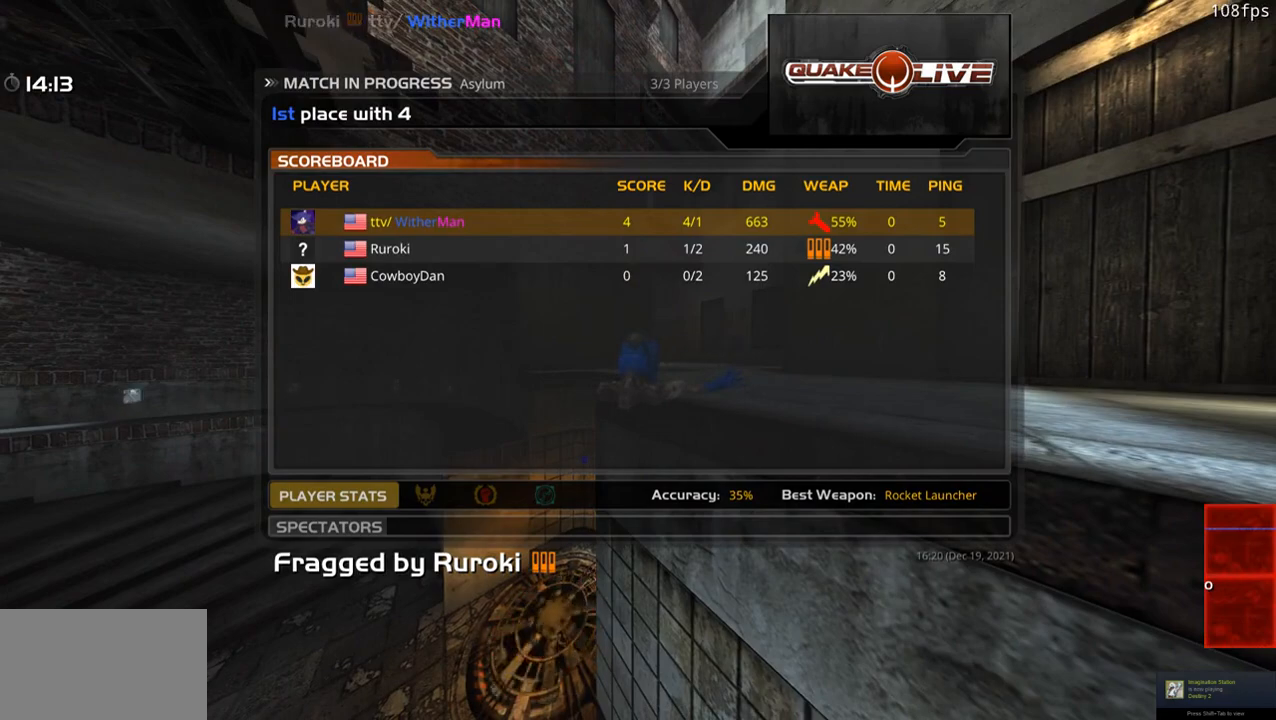
{"keys": ["w"], "mouse": [], "events": [[33, "mouse_left", "up"], [133, "mouse_left", "down"], [233, "mouse_left", "up"]]}
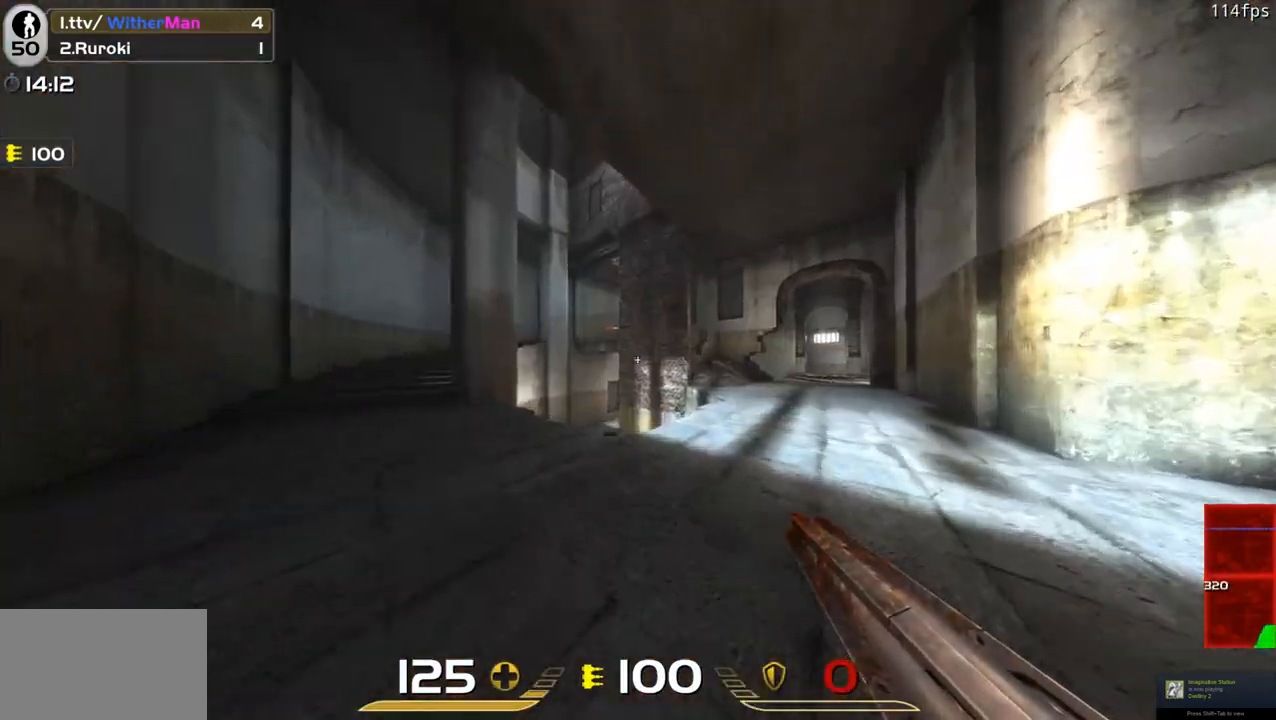
{"keys": ["a", "w"], "mouse": [], "events": [[150, "a", "down"]]}
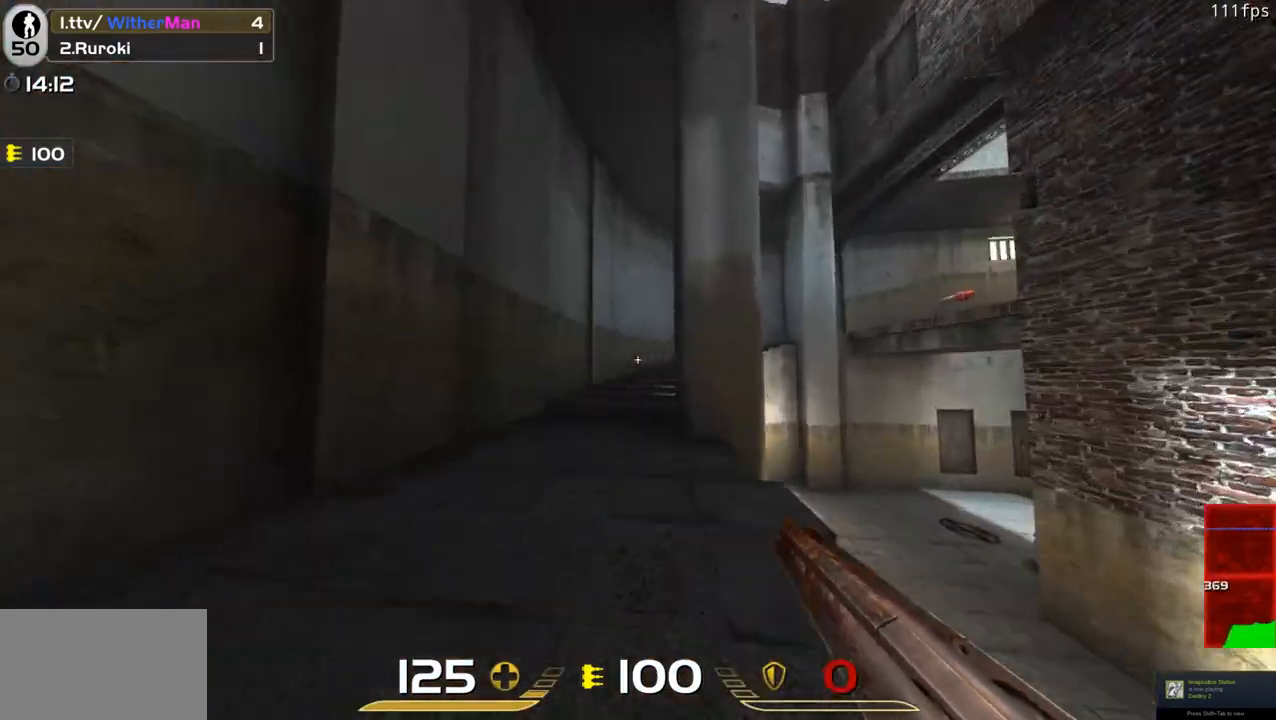
{"keys": ["d", "w"], "mouse": [], "events": [[17, "a", "up"], [17, "d", "down"], [17, "space", "down"], [167, "a", "down"], [217, "space", "up"], [267, "d", "up"], [300, "a", "up"], [300, "d", "down"]]}
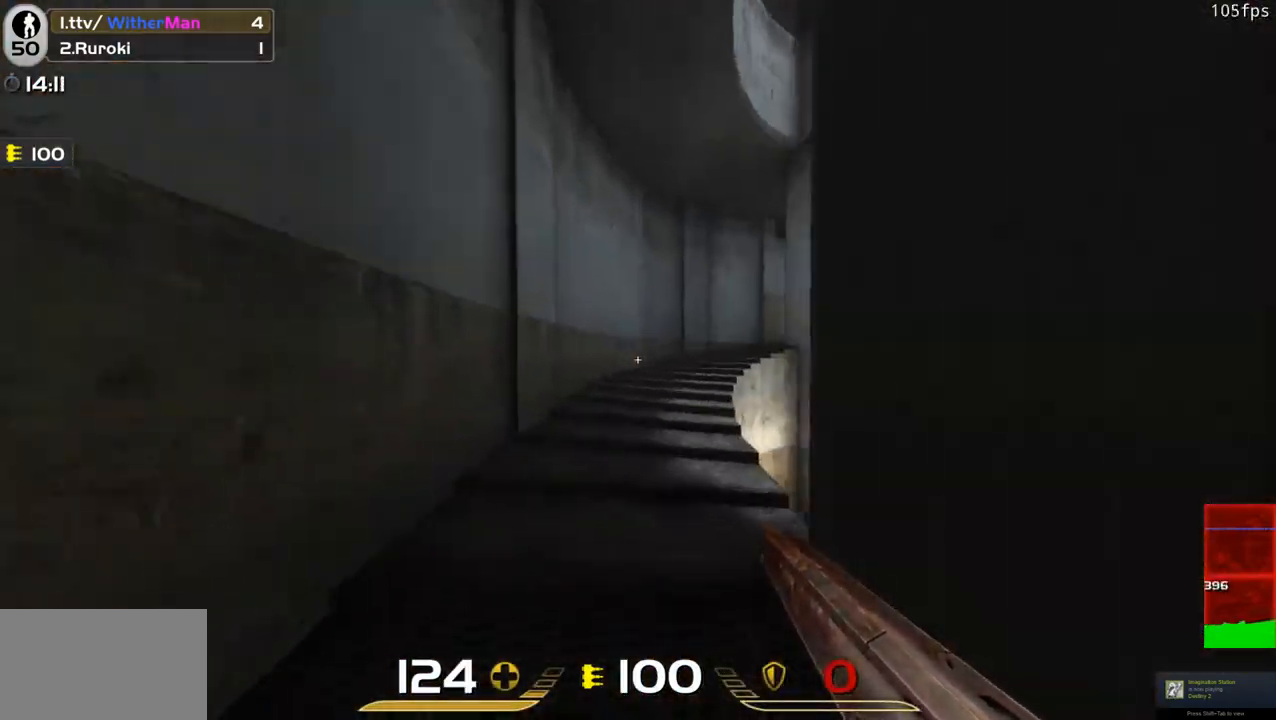
{"keys": ["a", "shift", "w"], "mouse": [], "events": [[133, "d", "up"], [467, "a", "down"], [467, "shift", "down"]]}
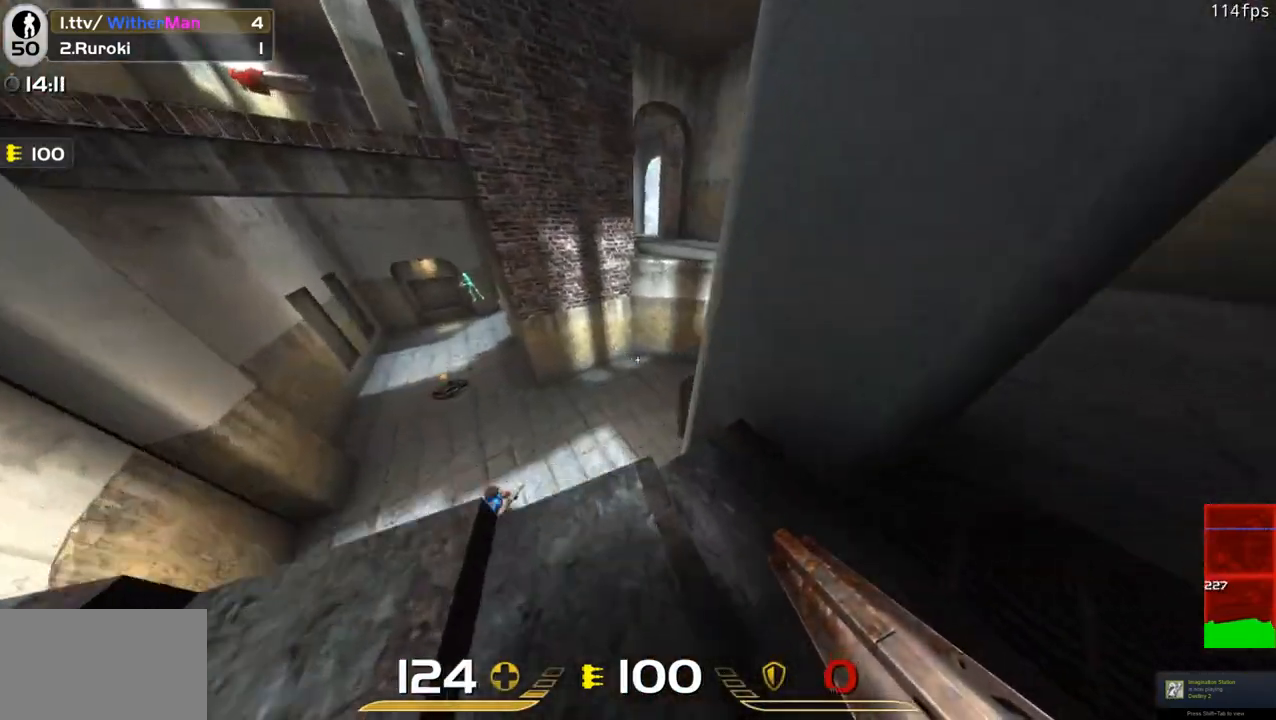
{"keys": ["shift", "w"], "mouse": ["left"], "events": [[17, "a", "up"], [17, "w", "up"], [50, "a", "down"], [100, "s", "down"], [333, "s", "up"], [383, "mouse_left", "down"], [433, "w", "down"], [483, "a", "up"]]}
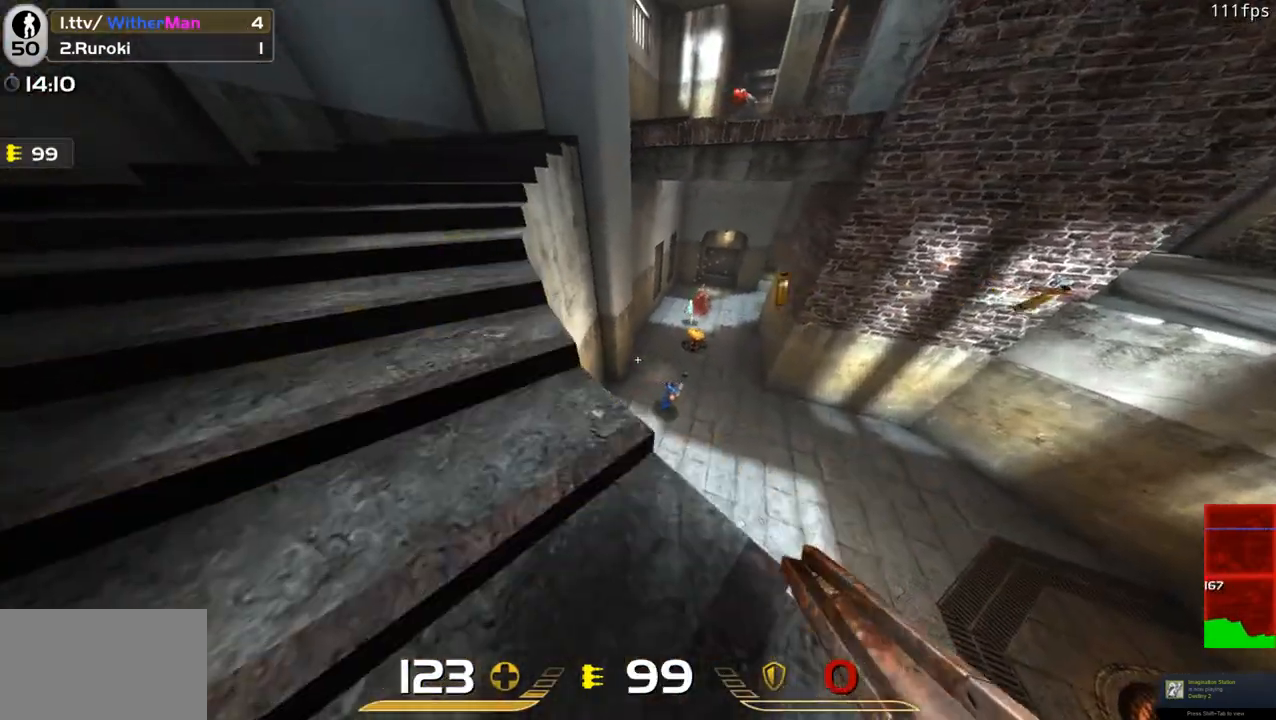
{"keys": ["a", "shift"], "mouse": ["left"], "events": [[167, "w", "up"], [350, "a", "down"]]}
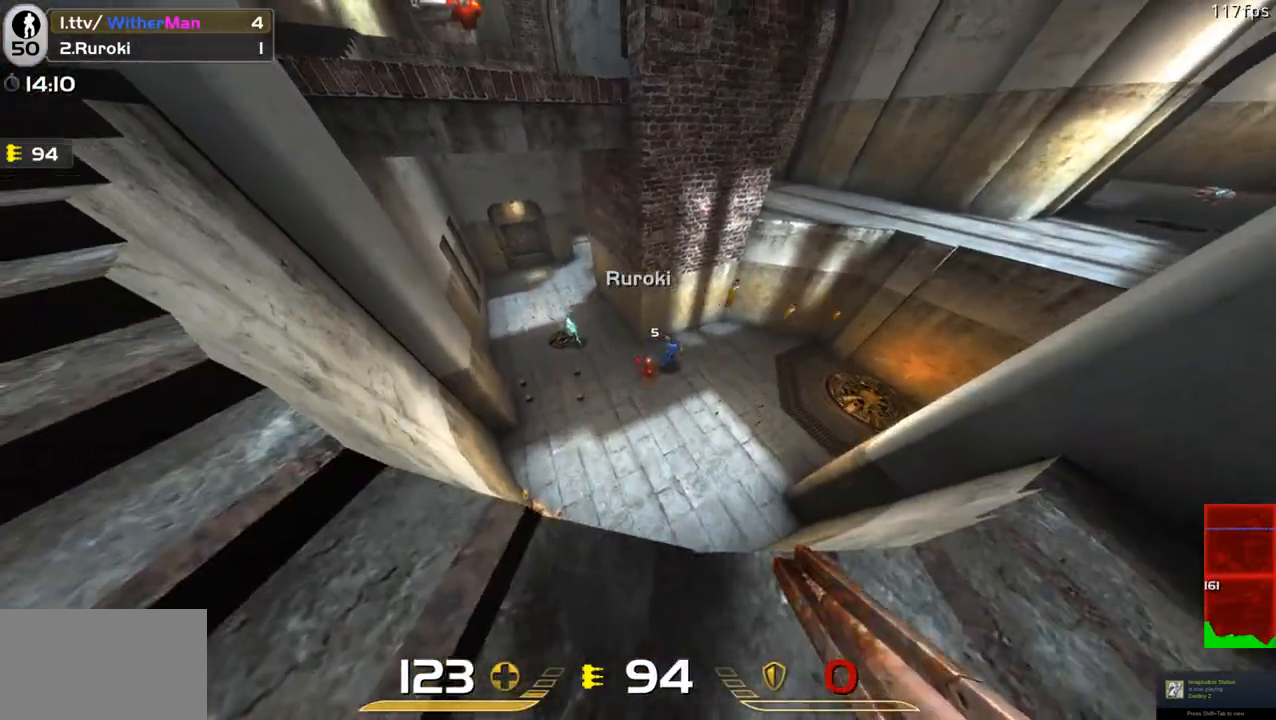
{"keys": ["shift"], "mouse": ["left"], "events": [[50, "a", "up"], [183, "s", "down"], [267, "s", "up"], [367, "w", "down"], [467, "w", "up"]]}
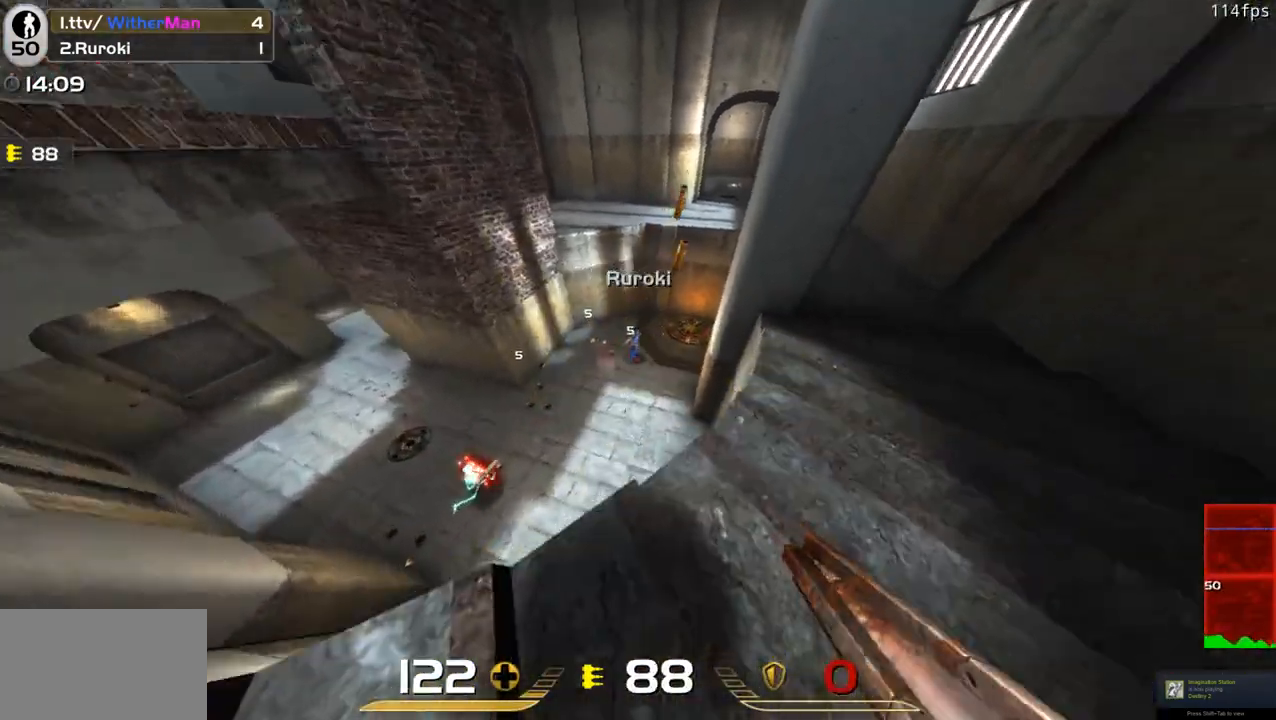
{"keys": ["shift"], "mouse": ["left"], "events": [[200, "s", "down"], [283, "s", "up"]]}
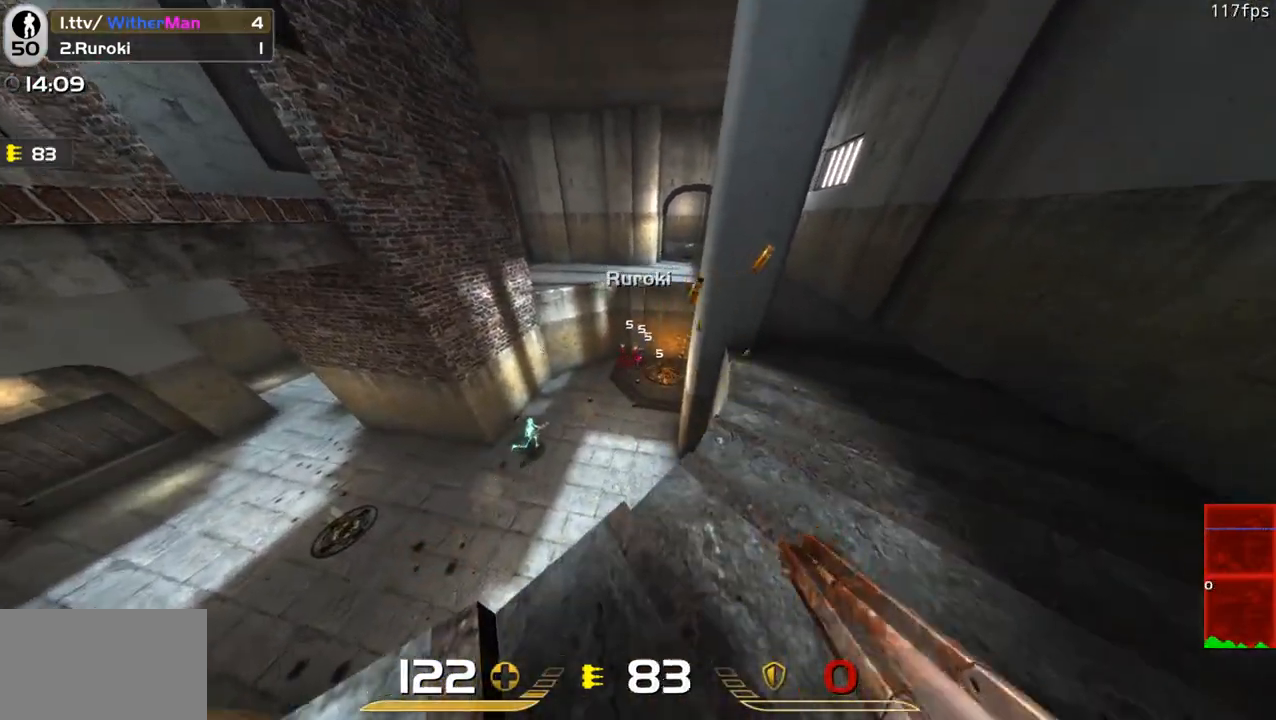
{"keys": ["shift"], "mouse": ["left"], "events": []}
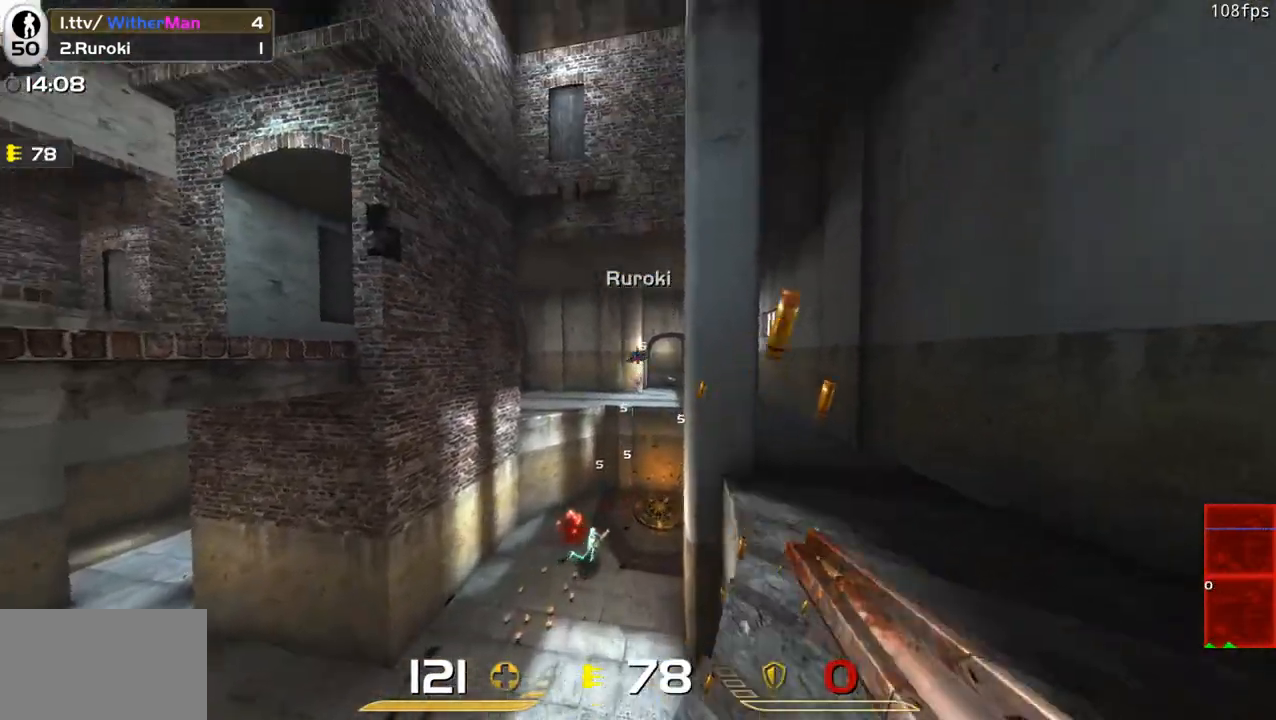
{"keys": ["shift"], "mouse": ["left"], "events": []}
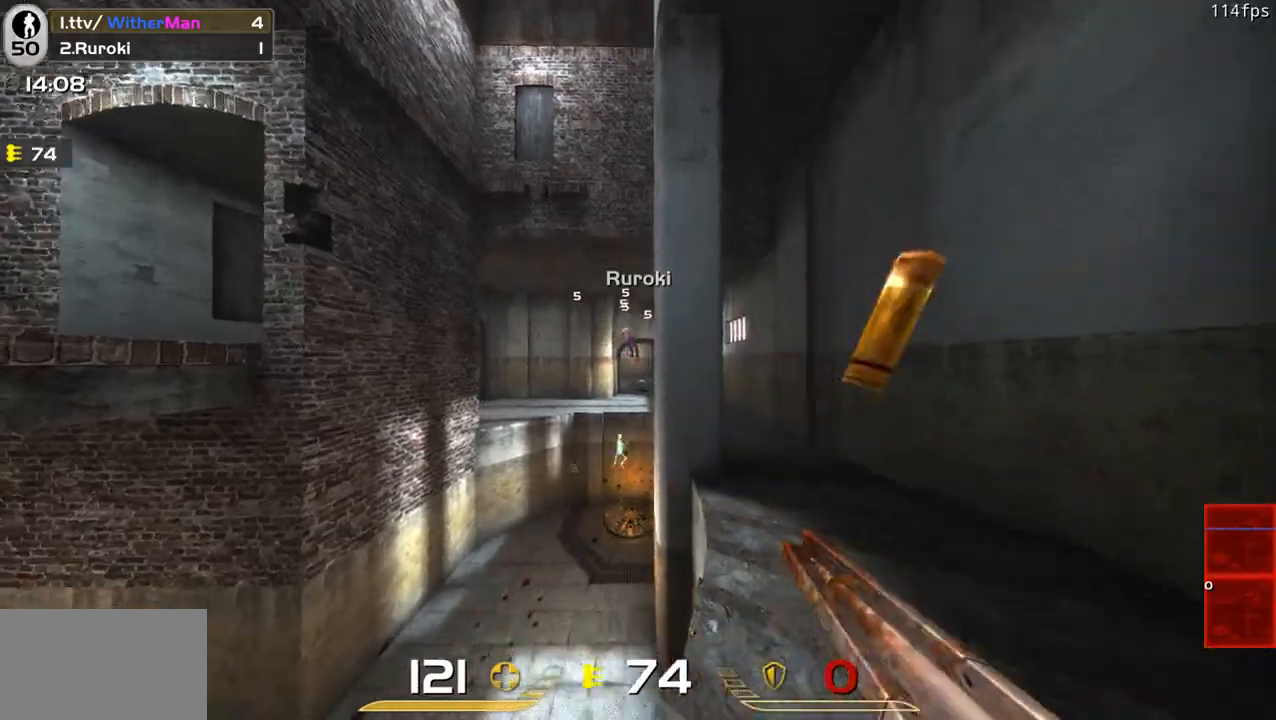
{"keys": ["shift"], "mouse": ["left"], "events": []}